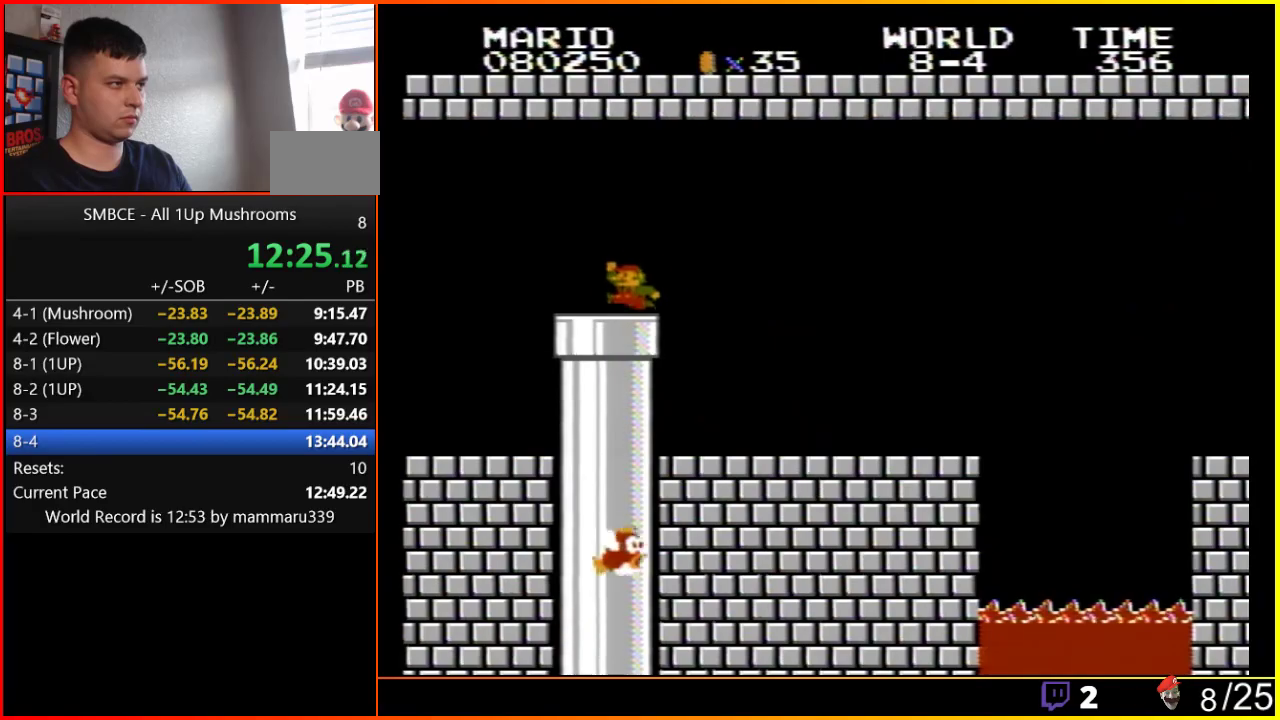
Gameplay with a controller (Nintendo layout); each line is a JSON object with the inputs held at the frame after it. "events" lists button and stick changes between this image and that frame as [ms after this image, input, new state], when the widget could be followed in between. Not read: L3 R3.
{"buttons": [], "events": [[200, "DPAD_DOWN", "down"], [200, "DPAD_LEFT", "up"], [350, "DPAD_DOWN", "up"], [383, "B", "up"]]}
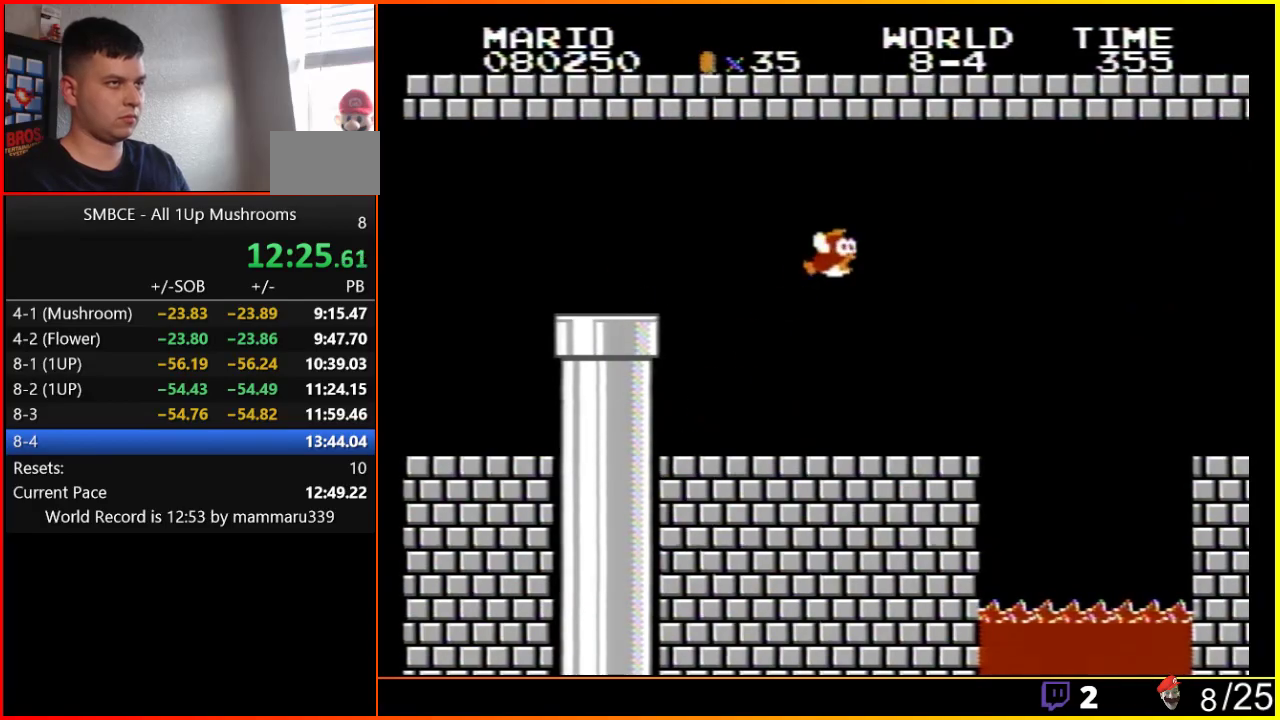
{"buttons": [], "events": []}
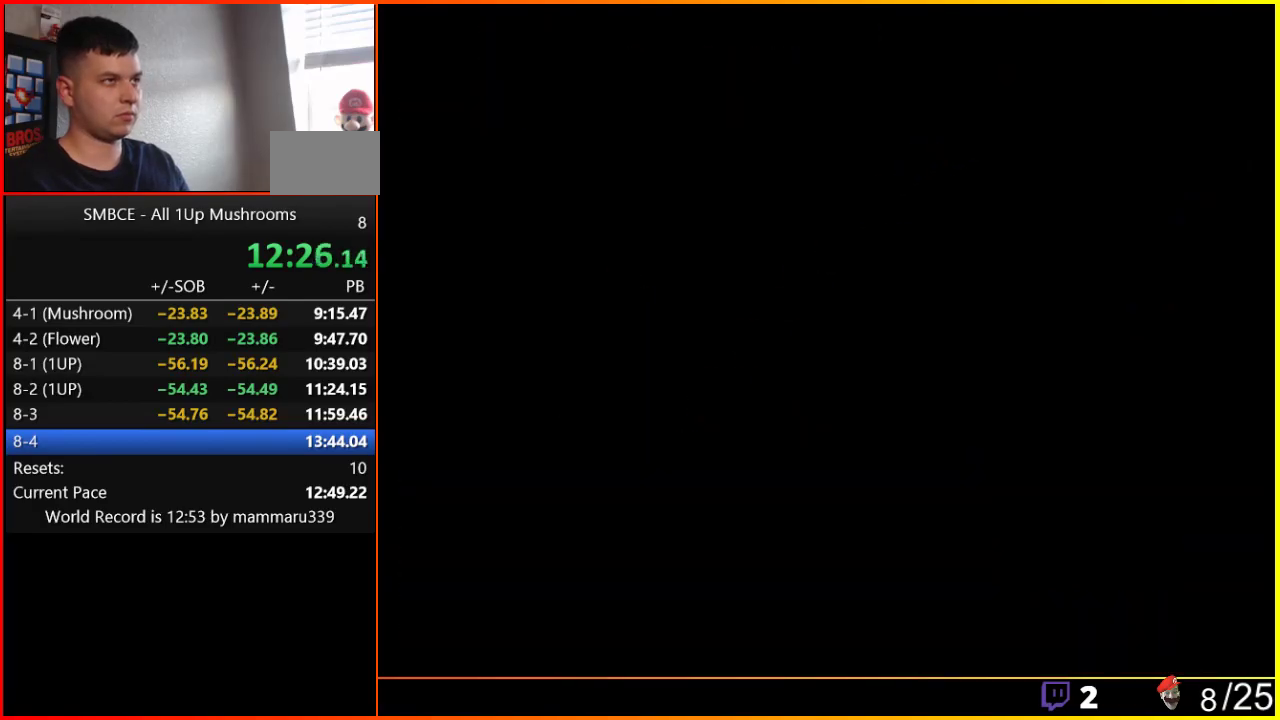
{"buttons": [], "events": []}
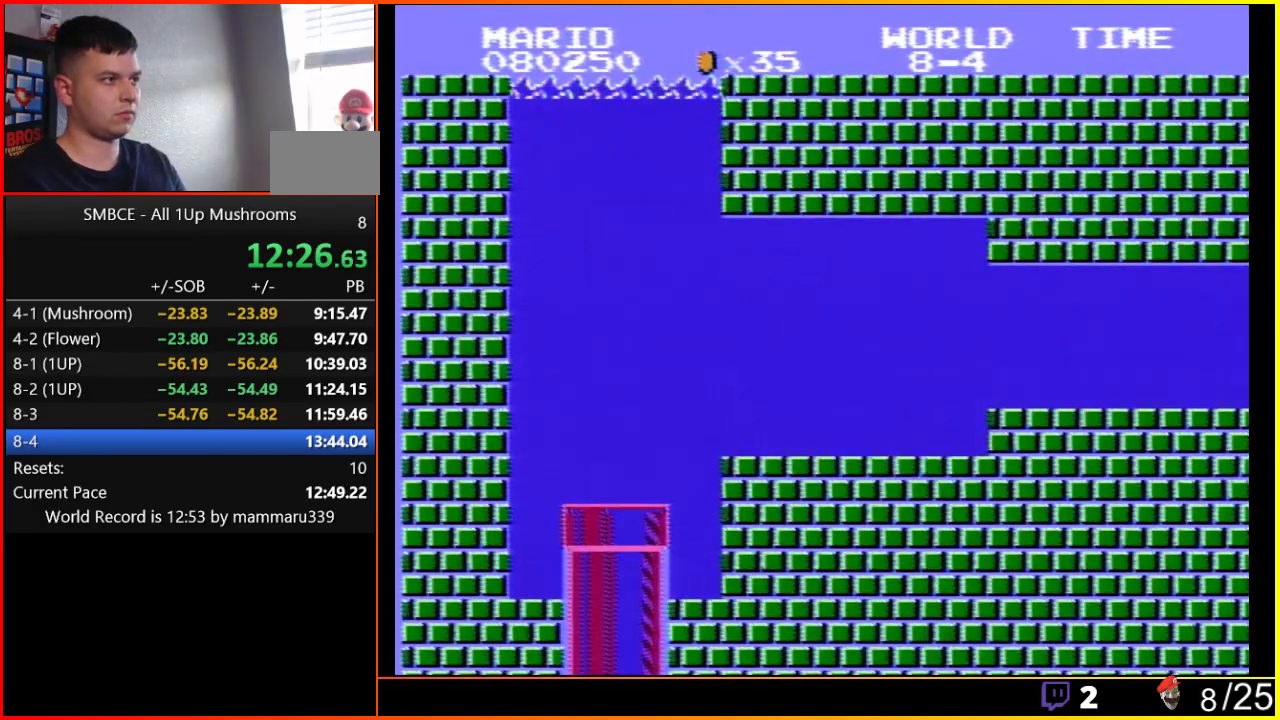
{"buttons": ["A", "DPAD_RIGHT"], "events": [[217, "A", "down"], [233, "DPAD_RIGHT", "down"]]}
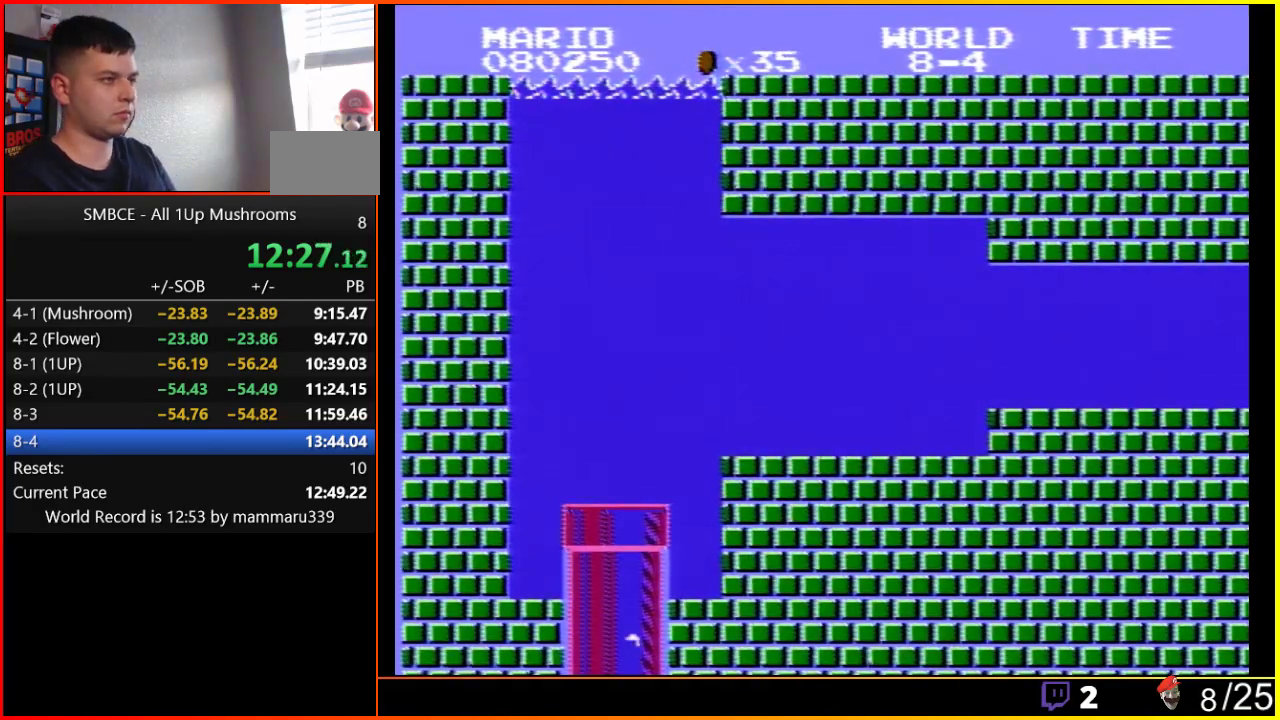
{"buttons": ["A", "DPAD_RIGHT"], "events": []}
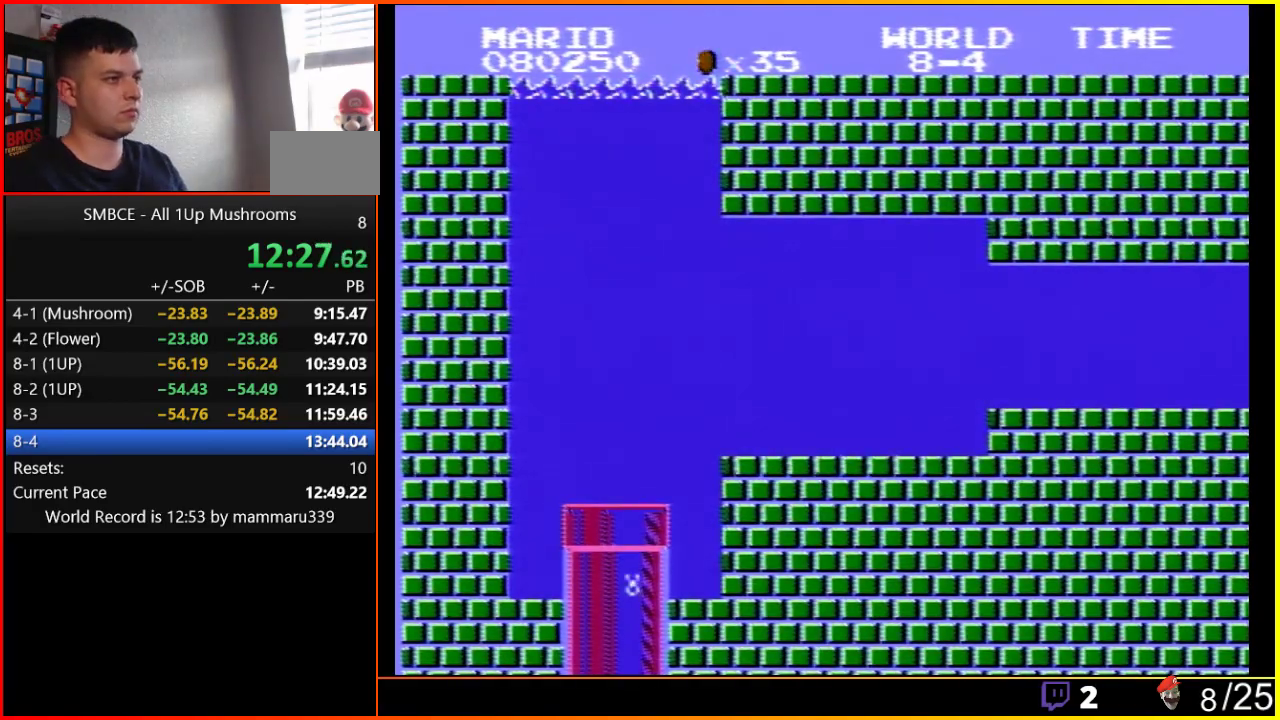
{"buttons": ["A", "DPAD_RIGHT"], "events": []}
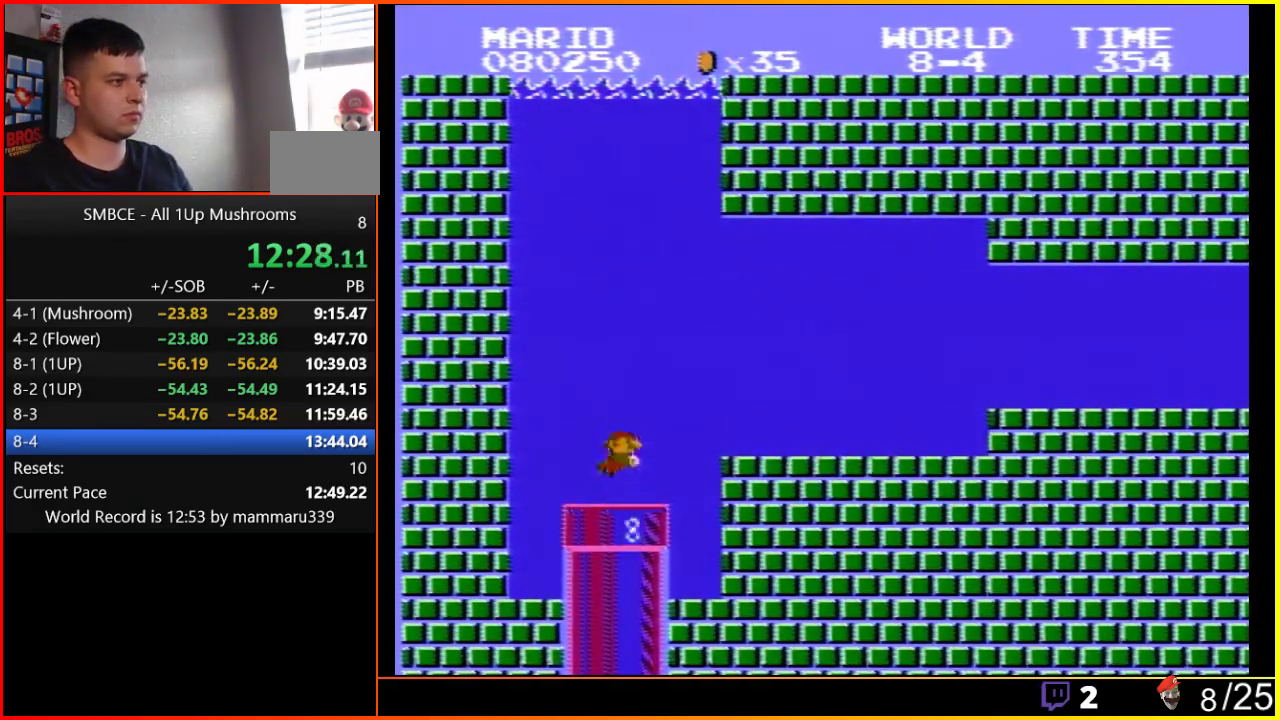
{"buttons": ["A", "DPAD_RIGHT"], "events": []}
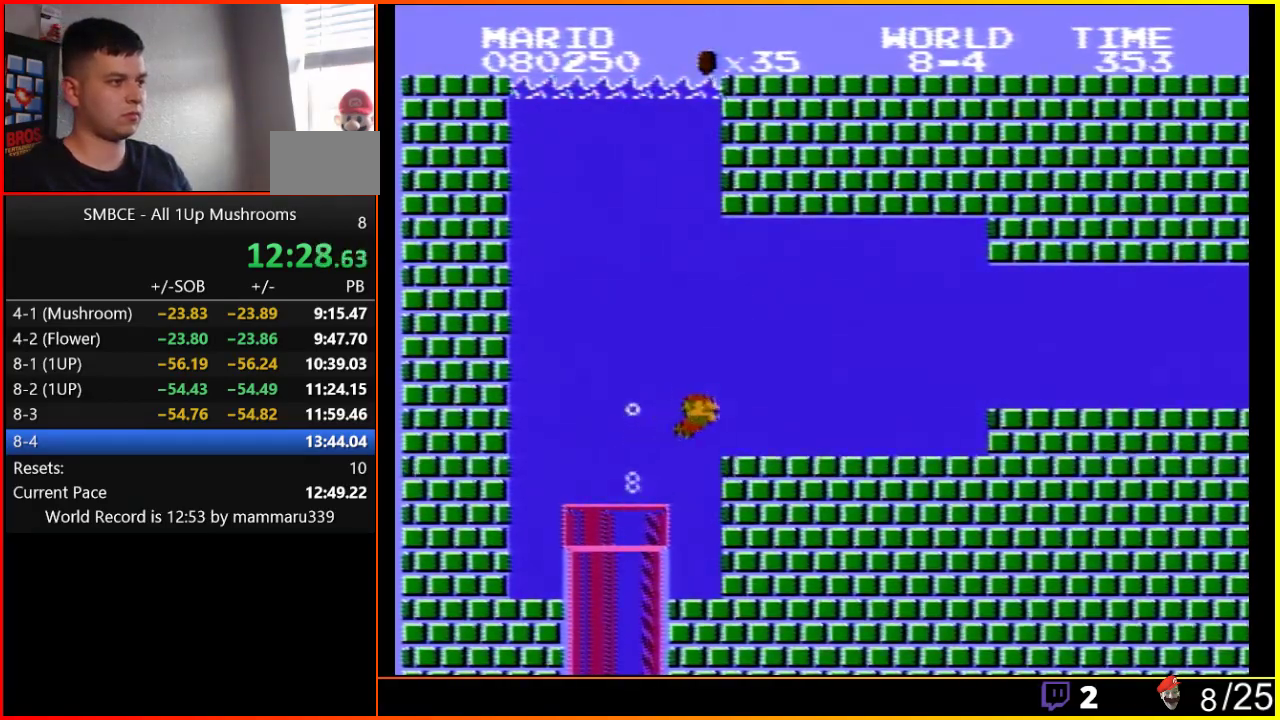
{"buttons": ["A", "DPAD_RIGHT"], "events": [[17, "A", "up"], [333, "A", "down"]]}
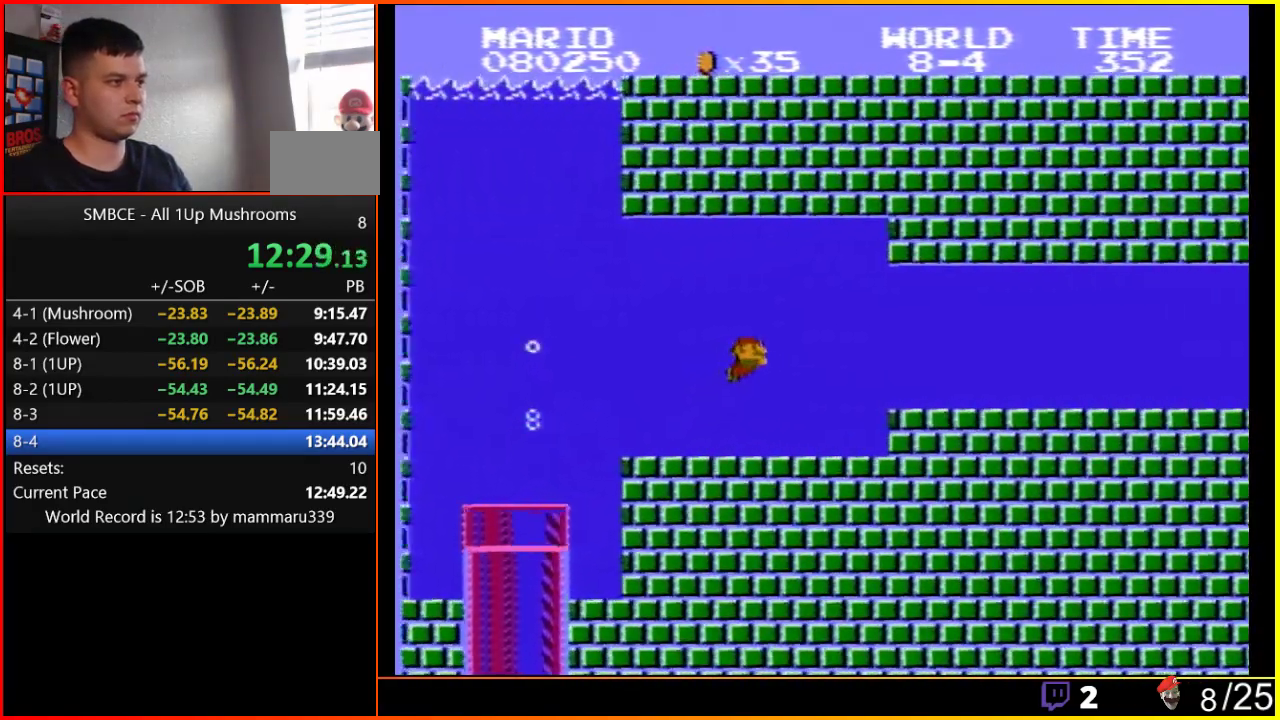
{"buttons": ["DPAD_RIGHT"], "events": [[400, "A", "up"]]}
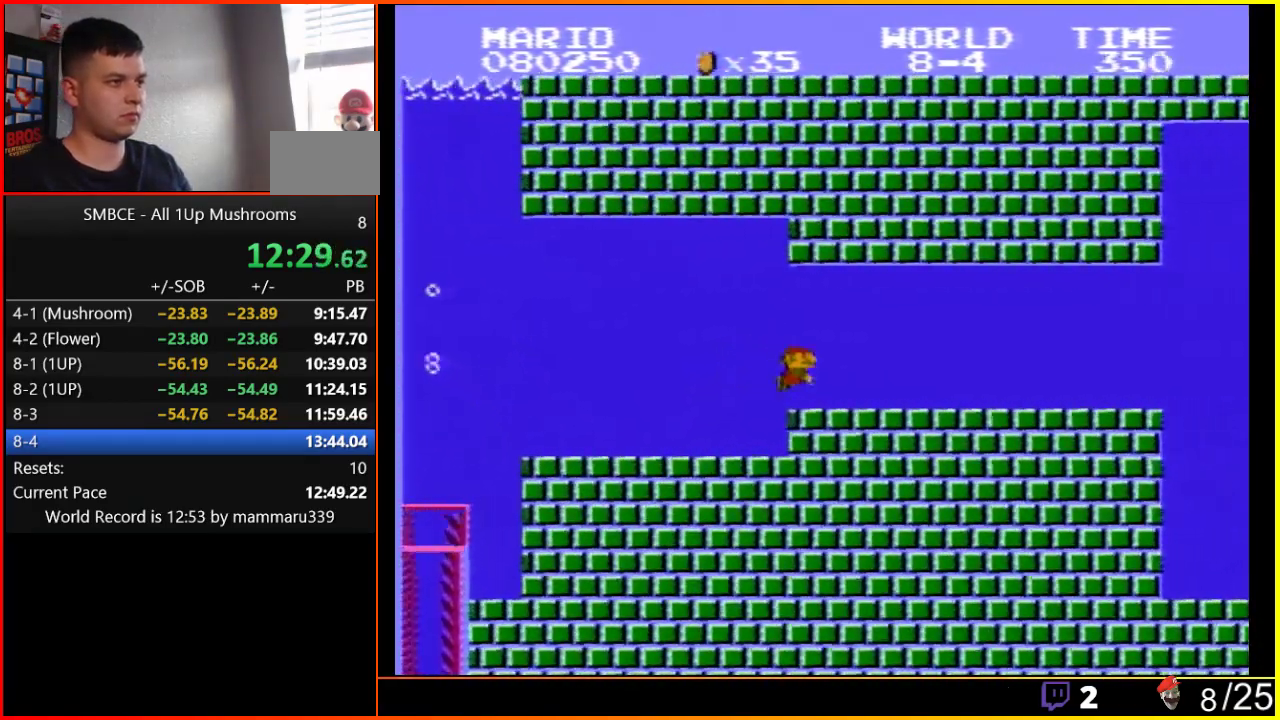
{"buttons": ["A", "DPAD_RIGHT"], "events": [[150, "A", "down"]]}
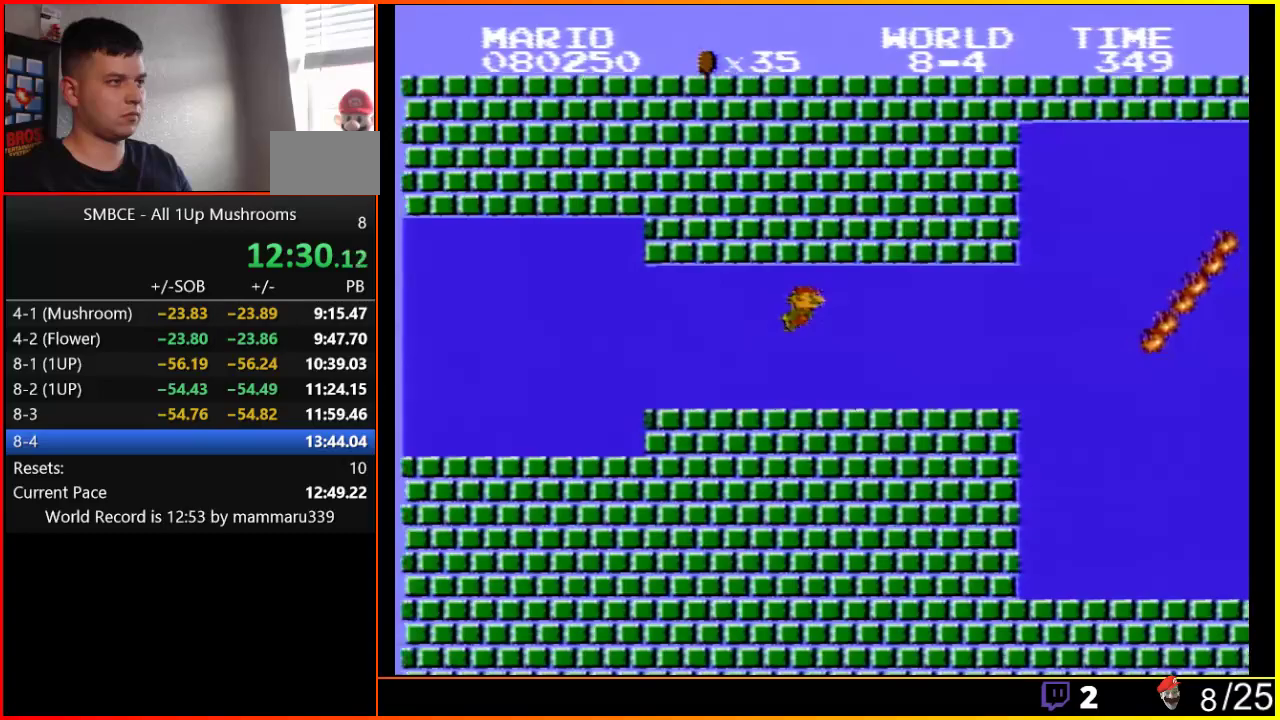
{"buttons": ["DPAD_RIGHT"], "events": [[467, "A", "up"]]}
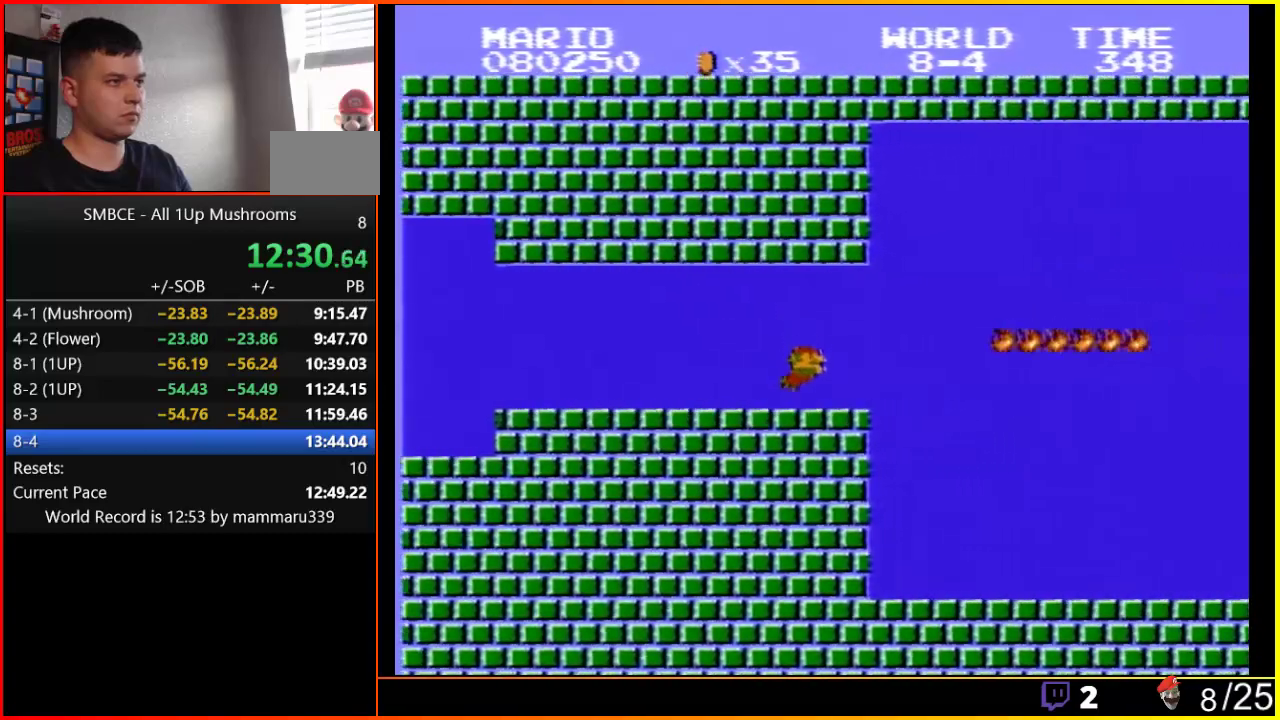
{"buttons": ["A", "DPAD_RIGHT"], "events": [[183, "A", "down"], [267, "A", "up"], [450, "A", "down"]]}
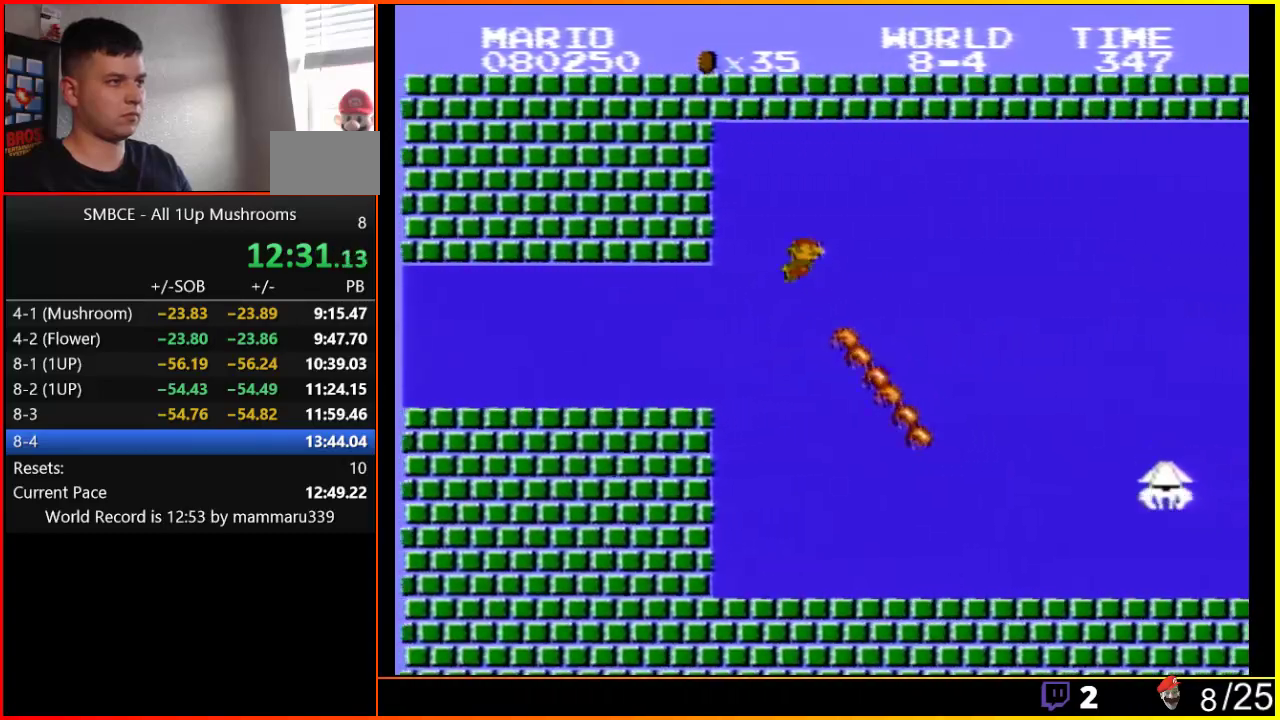
{"buttons": ["DPAD_RIGHT"], "events": [[17, "A", "up"], [217, "A", "down"], [283, "A", "up"]]}
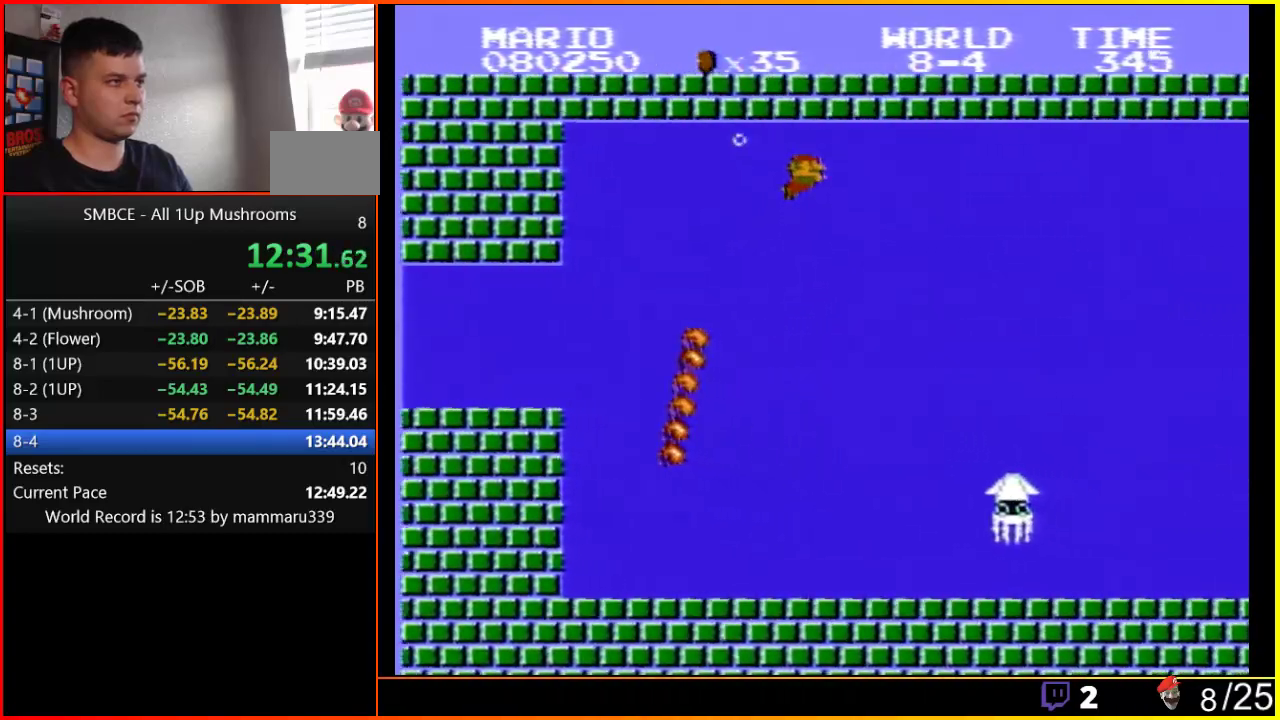
{"buttons": ["DPAD_DOWN", "DPAD_RIGHT"], "events": [[183, "DPAD_DOWN", "down"], [217, "DPAD_RIGHT", "up"], [367, "DPAD_RIGHT", "down"]]}
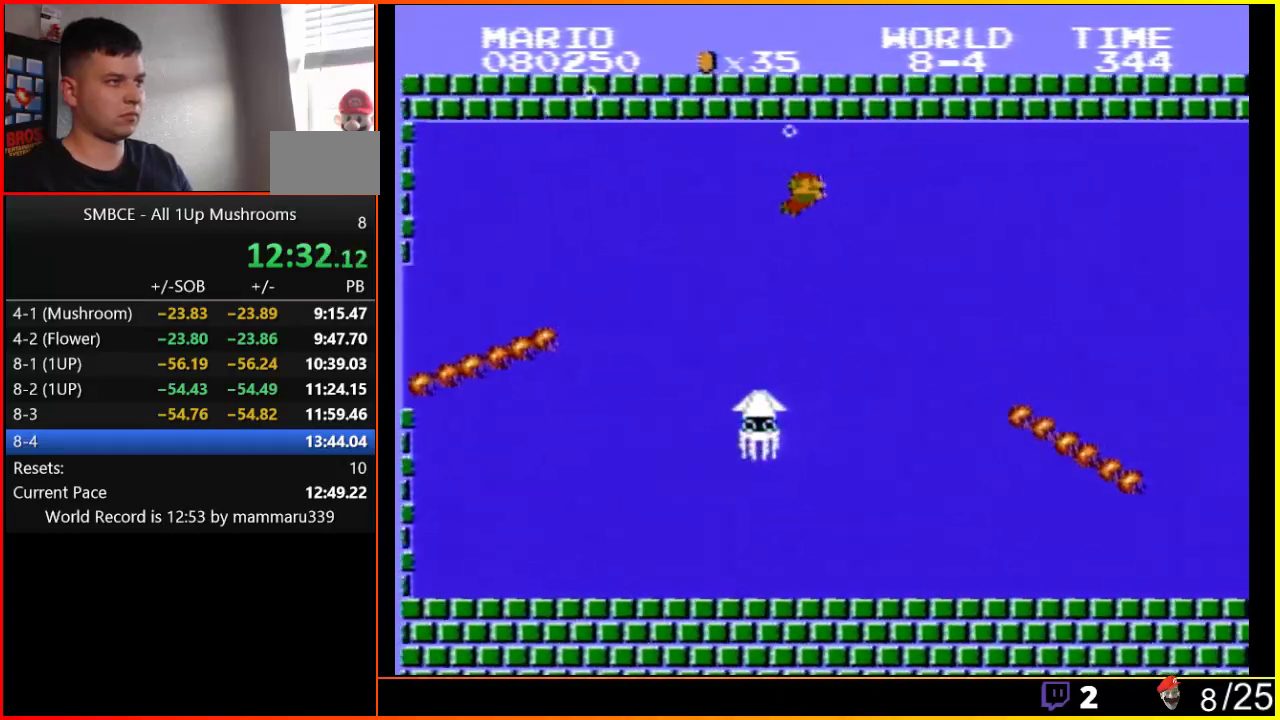
{"buttons": ["DPAD_DOWN", "DPAD_RIGHT"], "events": []}
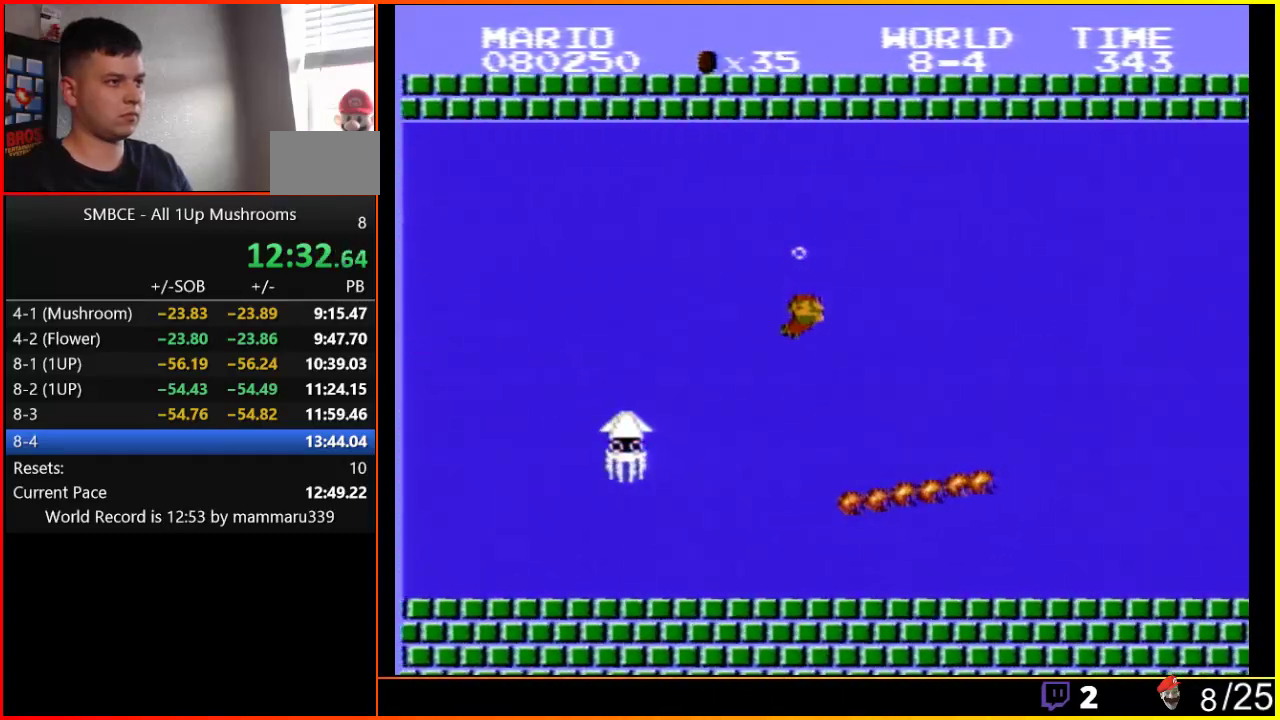
{"buttons": ["DPAD_DOWN", "DPAD_RIGHT"], "events": []}
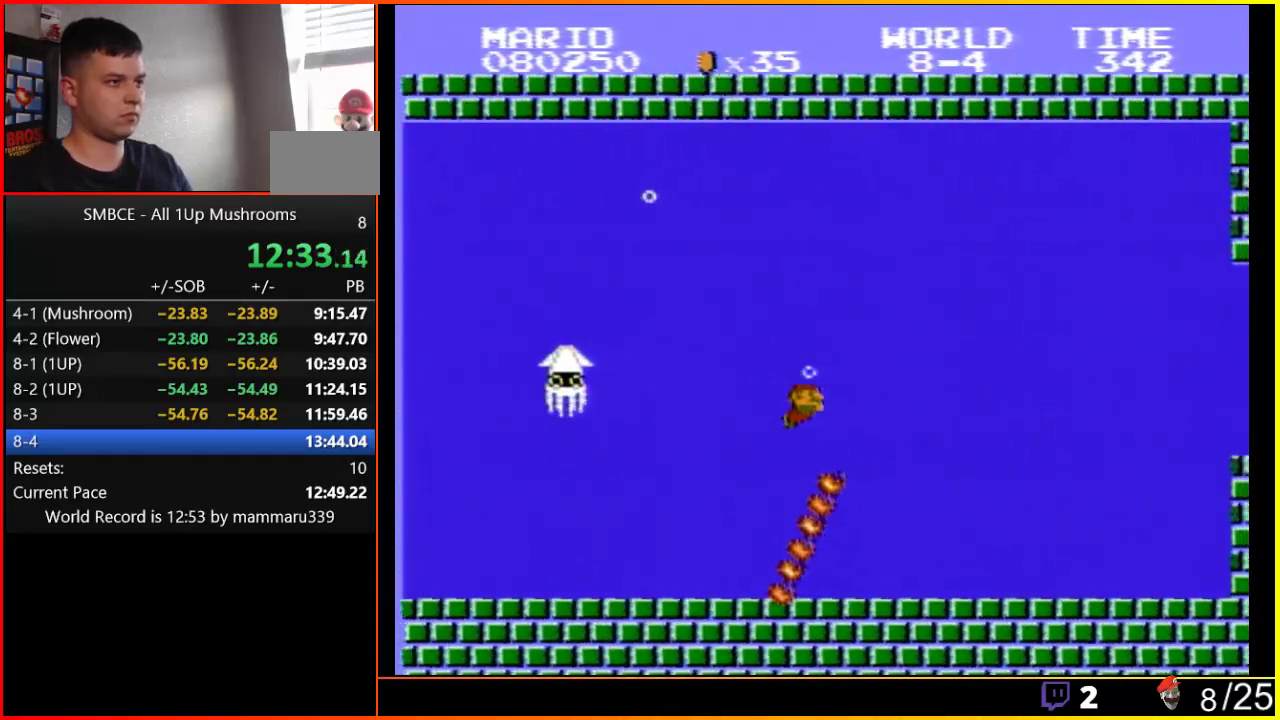
{"buttons": ["A", "DPAD_DOWN", "DPAD_RIGHT"], "events": [[33, "A", "down"]]}
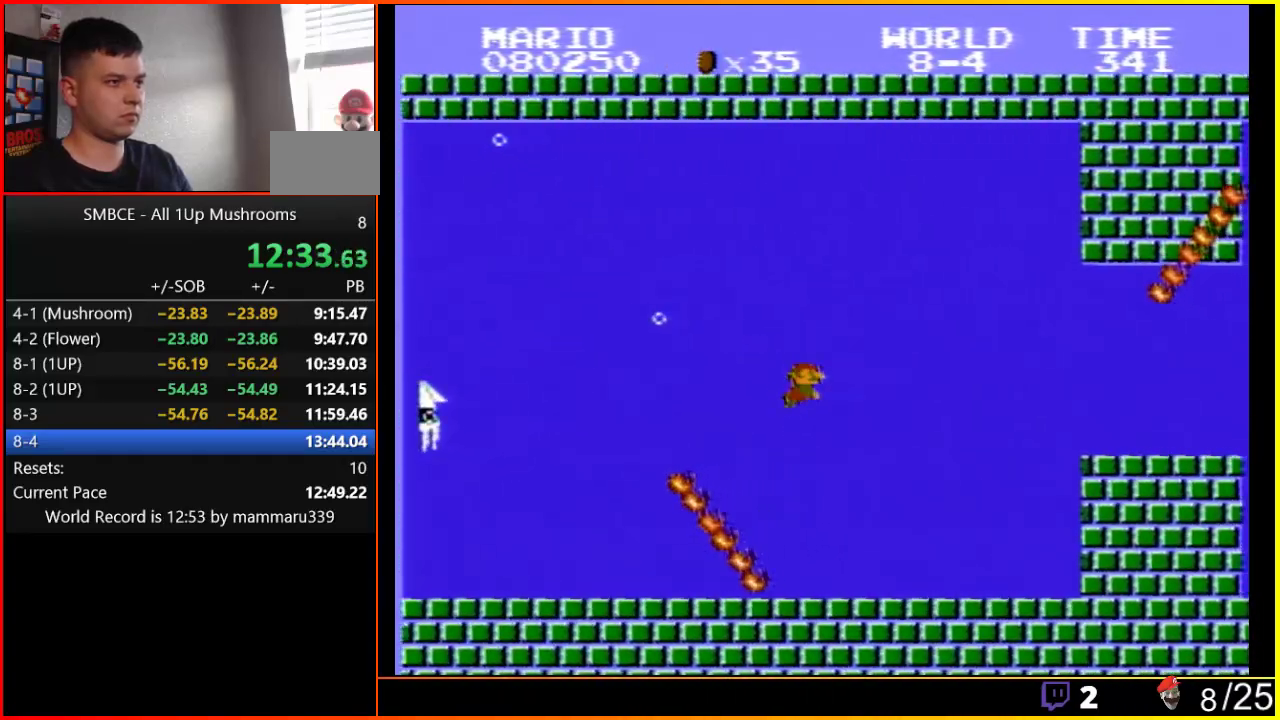
{"buttons": ["DPAD_DOWN", "DPAD_RIGHT"], "events": [[383, "A", "up"]]}
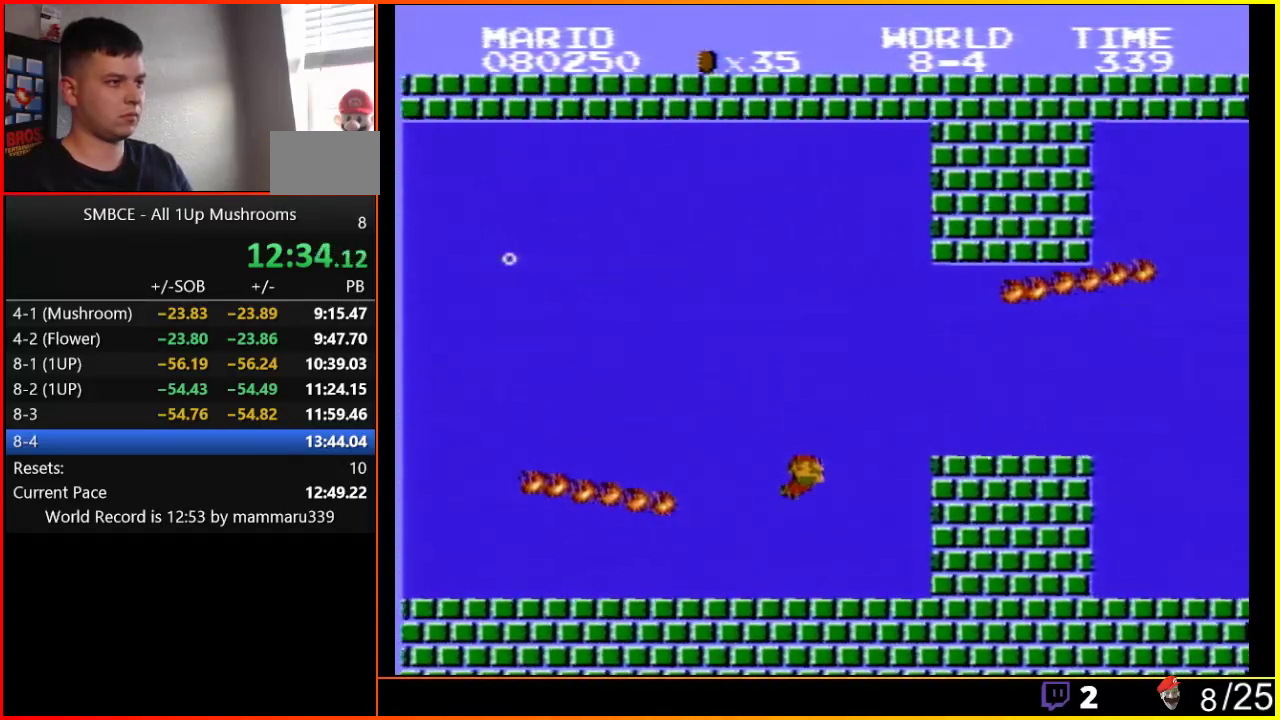
{"buttons": ["A", "DPAD_DOWN", "DPAD_RIGHT"], "events": [[250, "A", "down"]]}
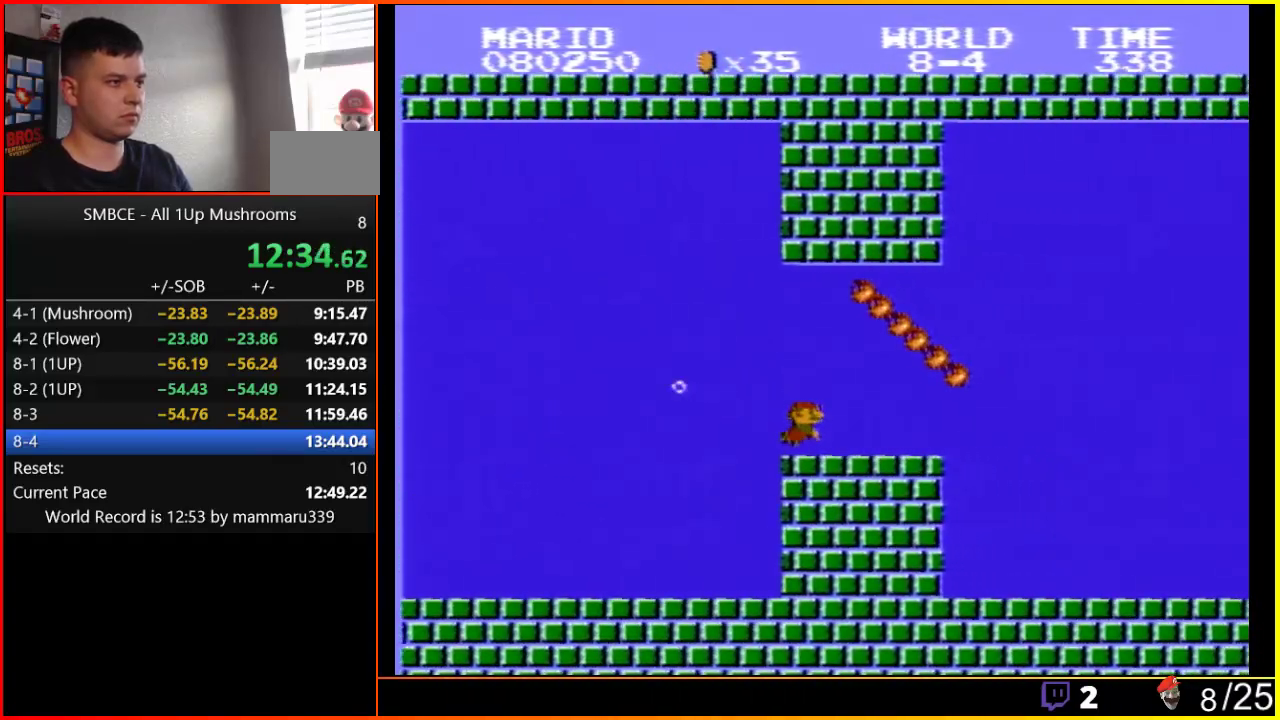
{"buttons": ["DPAD_DOWN", "DPAD_RIGHT"], "events": [[283, "A", "up"]]}
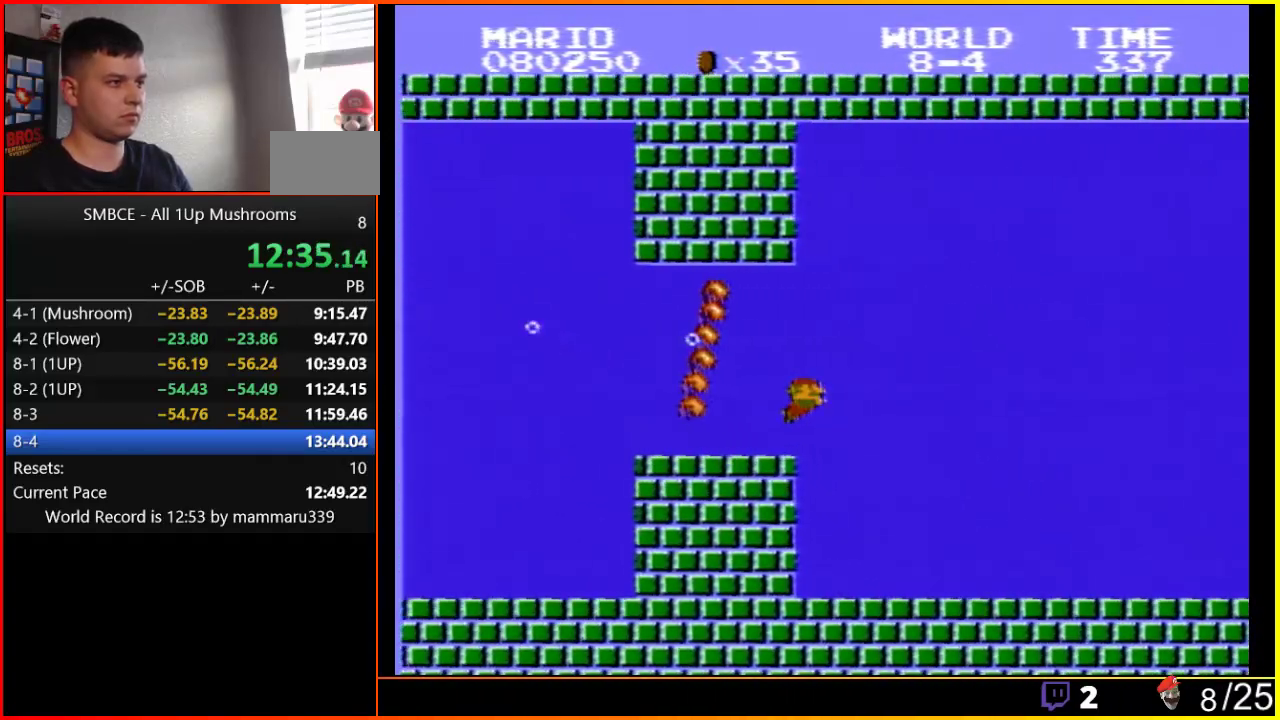
{"buttons": ["A", "DPAD_DOWN", "DPAD_RIGHT"], "events": [[33, "A", "down"]]}
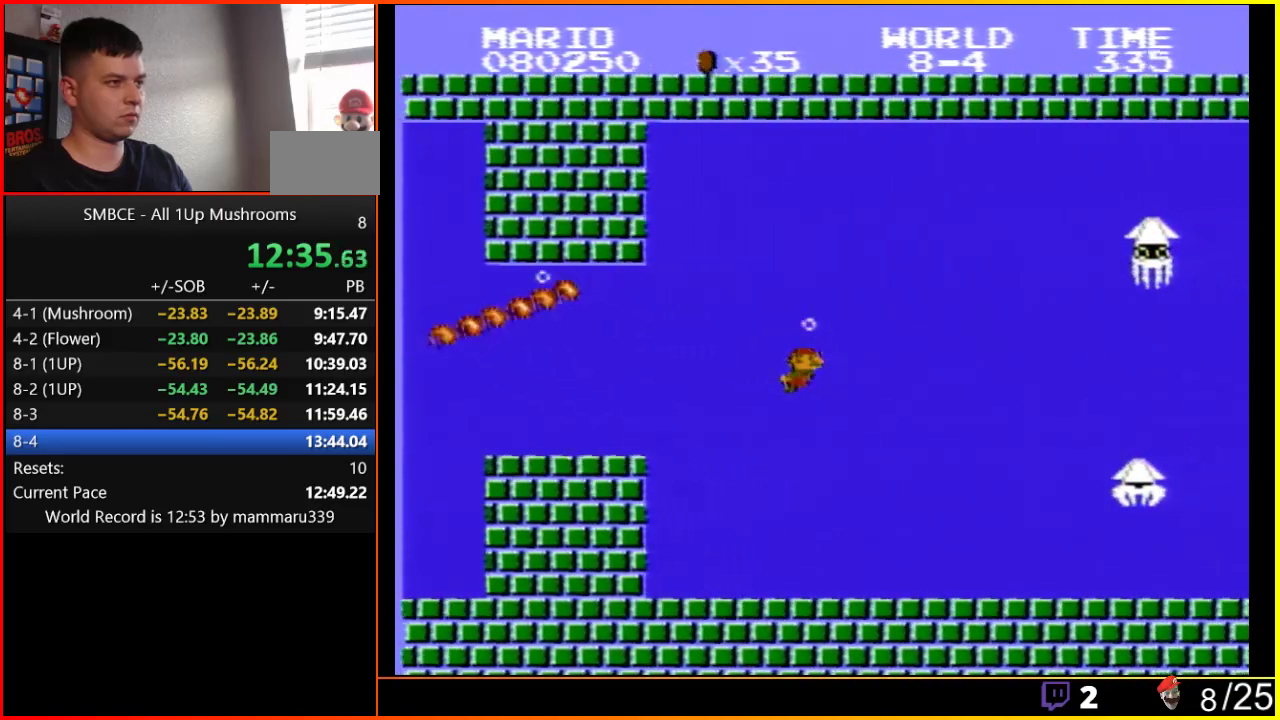
{"buttons": ["A", "DPAD_DOWN", "DPAD_RIGHT"], "events": []}
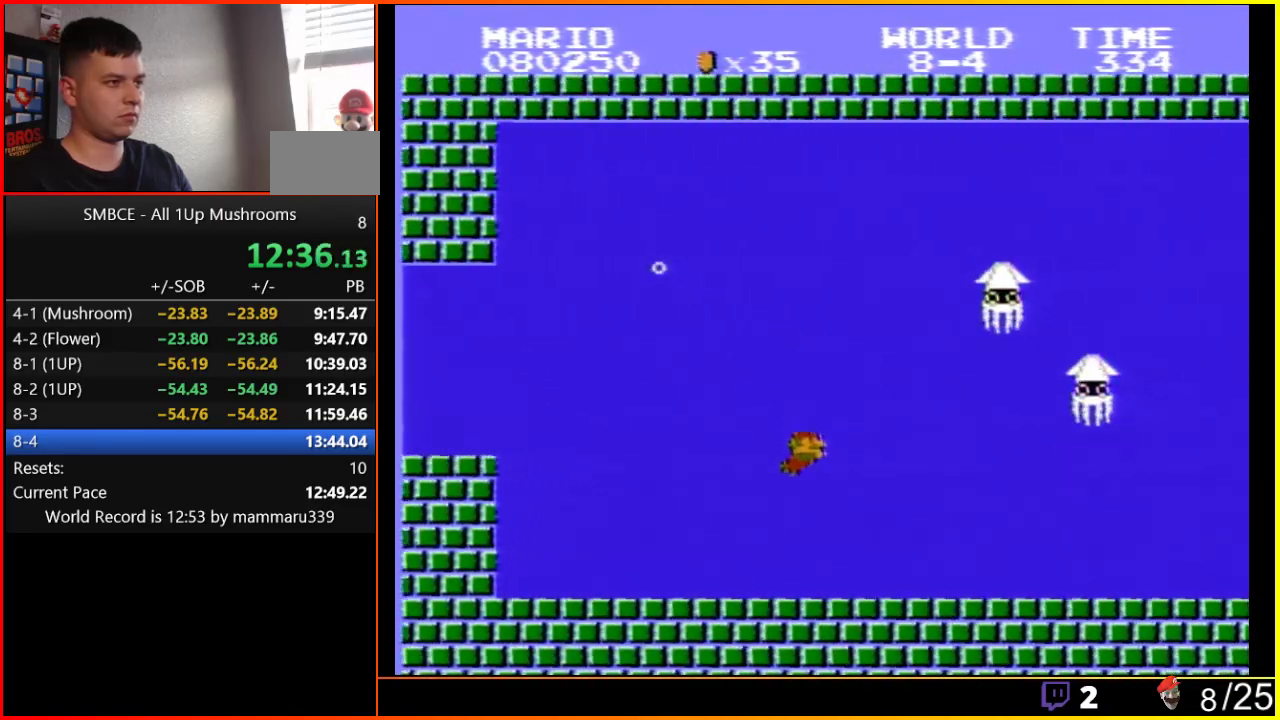
{"buttons": ["DPAD_DOWN", "DPAD_RIGHT"], "events": [[217, "A", "up"]]}
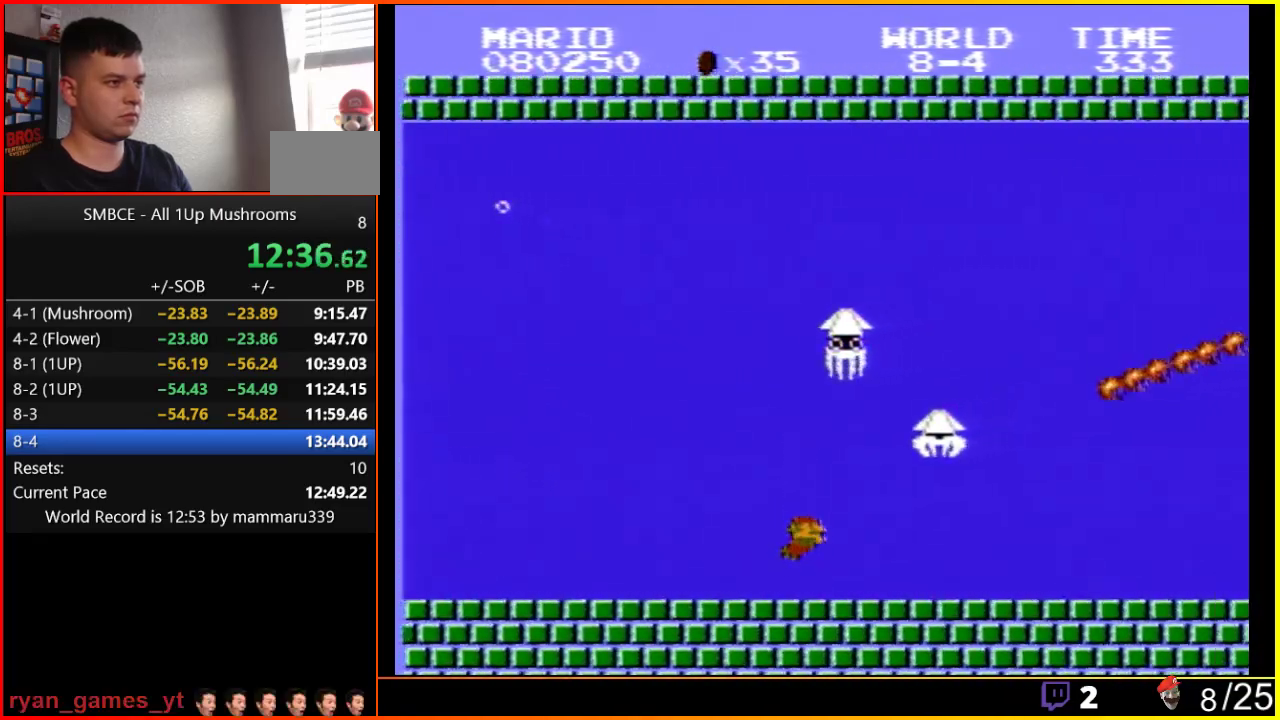
{"buttons": ["A", "DPAD_DOWN", "DPAD_RIGHT"], "events": [[33, "A", "down"]]}
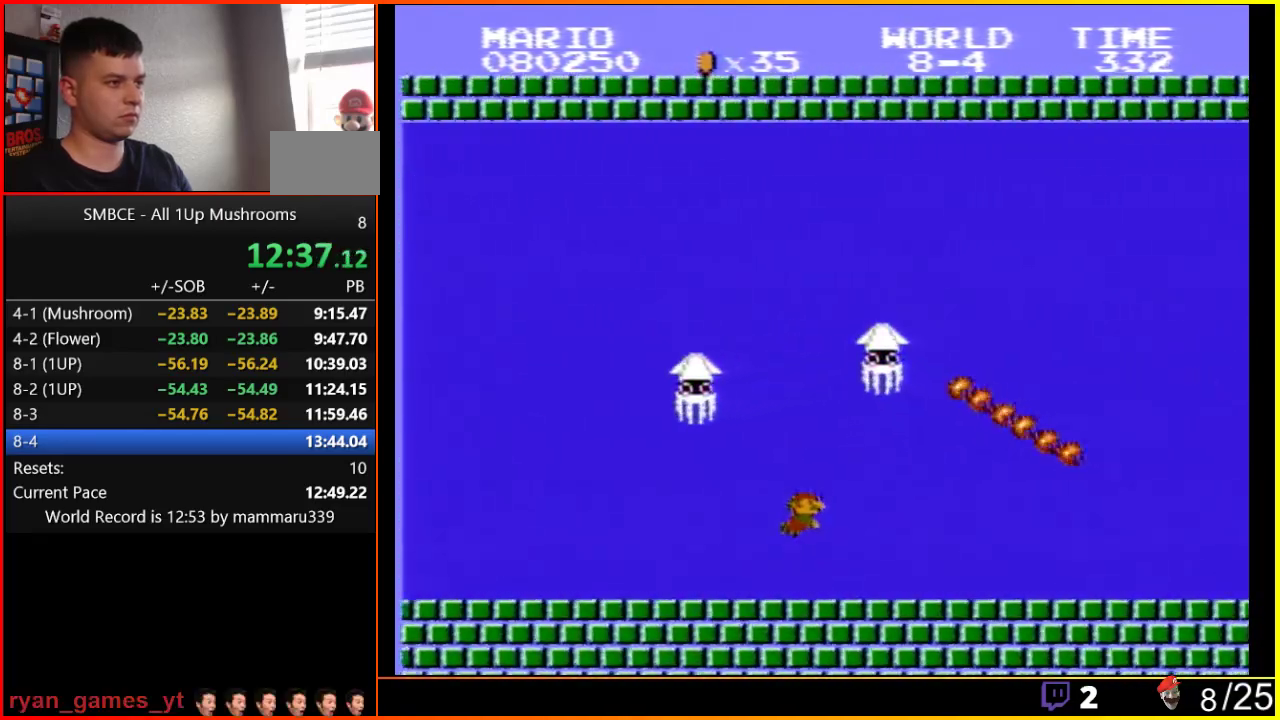
{"buttons": ["DPAD_DOWN", "DPAD_RIGHT"], "events": [[250, "A", "up"]]}